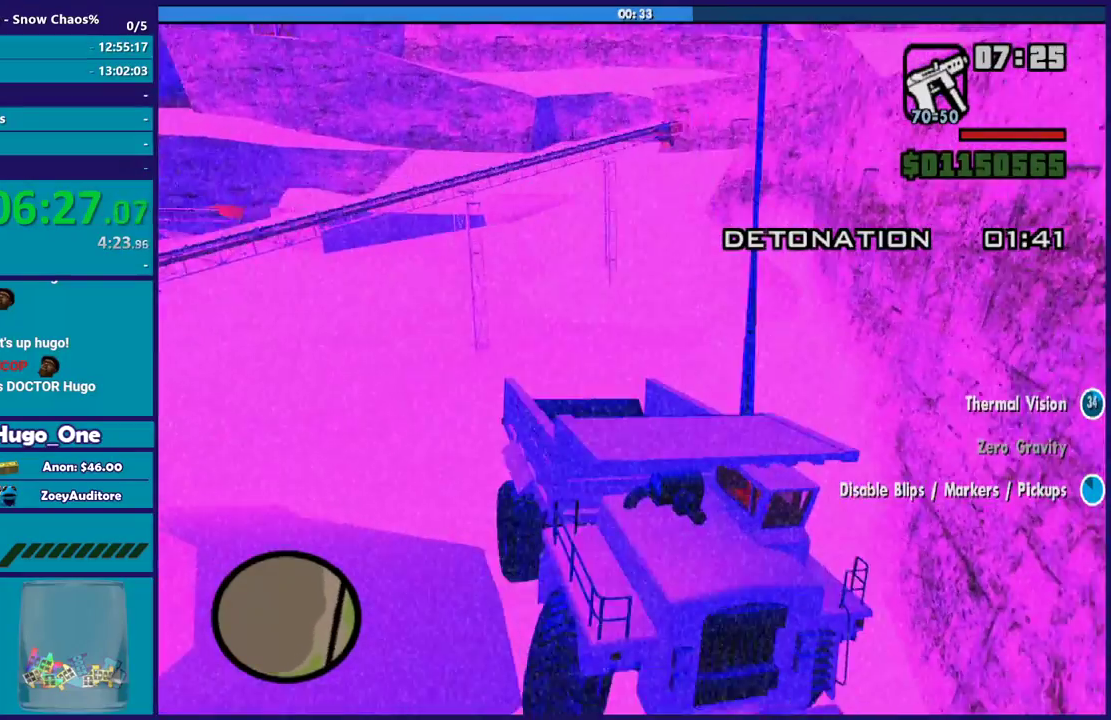
Gameplay with a controller (Xbox layout); each line is a JSON object with the inputs held at the frame after it. "events" lists button and stick changes between this image and that frame as [ms after this image, input, new state], when the widget could be followed in between.
{"buttons": ["L2"], "left_stick": "right", "right_stick": "right", "events": [[100, "right_stick", "right"]]}
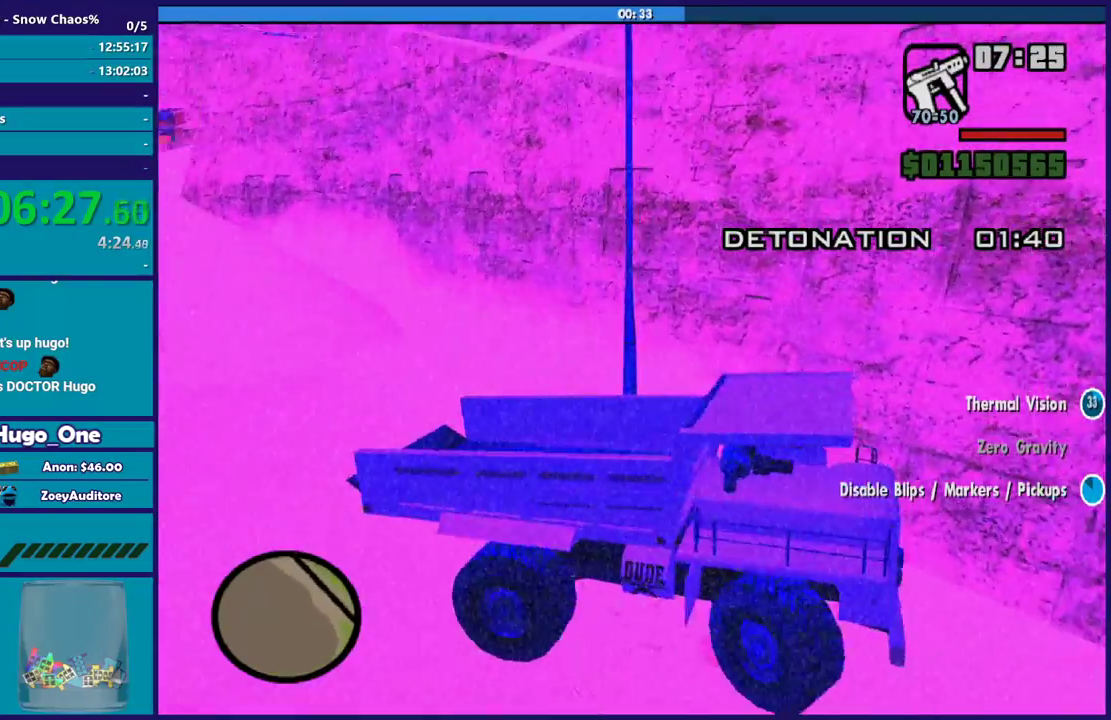
{"buttons": ["L2"], "left_stick": "down-right", "right_stick": "right", "events": [[133, "left_stick", "center"], [500, "left_stick", "down-right"]]}
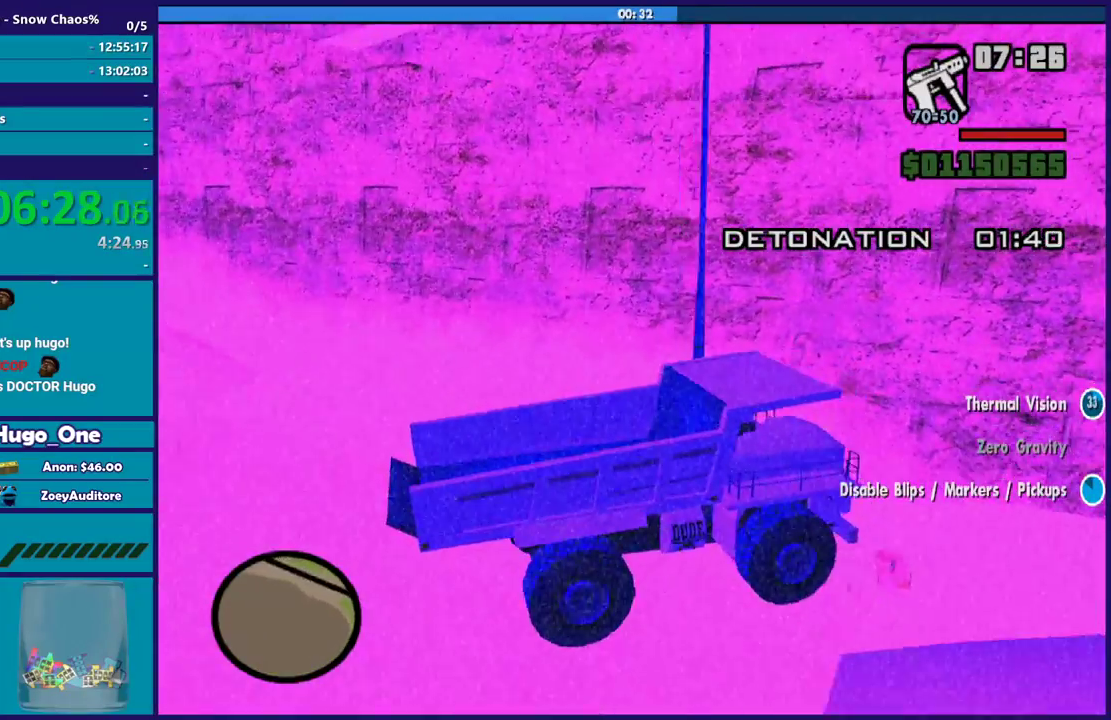
{"buttons": ["R2"], "left_stick": "center", "right_stick": "right", "events": [[100, "left_stick", "center"], [200, "L2", "up"], [234, "R2", "down"], [234, "left_stick", "down-right"], [434, "left_stick", "right"], [501, "left_stick", "center"]]}
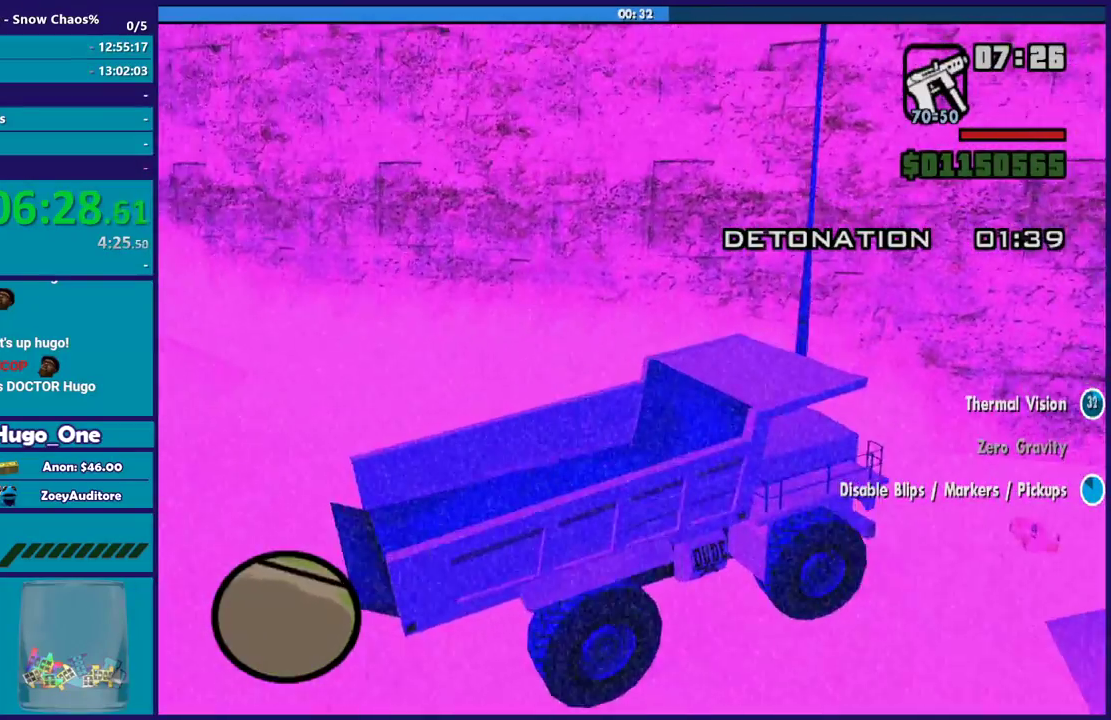
{"buttons": ["R2"], "left_stick": "center", "right_stick": "center", "events": [[500, "right_stick", "center"]]}
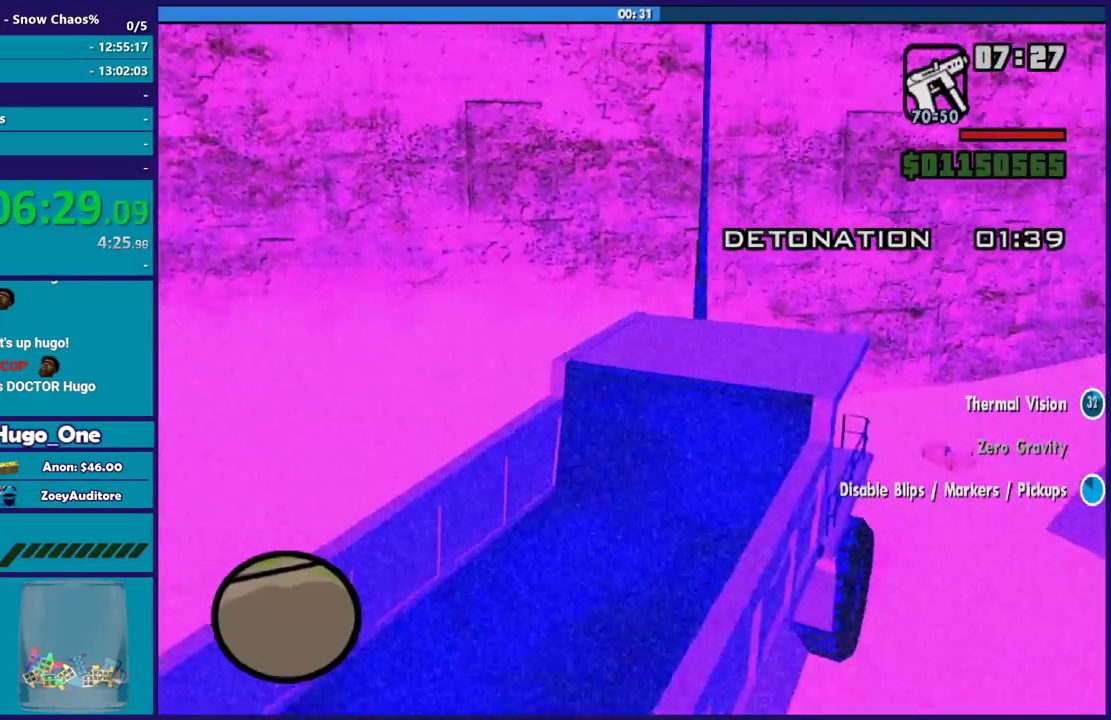
{"buttons": ["Y"], "left_stick": "up-left", "right_stick": "center", "events": [[134, "R2", "up"], [134, "Y", "down"], [234, "Y", "up"], [300, "Y", "down"], [400, "Y", "up"], [400, "left_stick", "up-left"], [467, "Y", "down"]]}
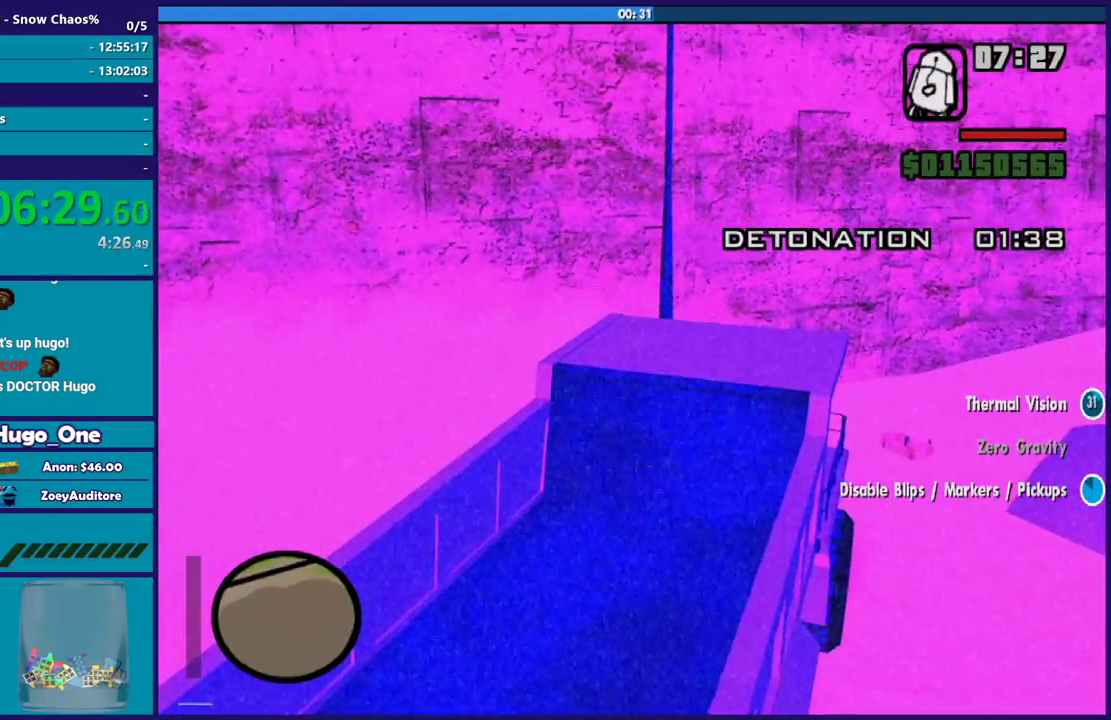
{"buttons": ["A"], "left_stick": "up", "right_stick": "center", "events": [[100, "Y", "up"], [233, "A", "down"], [266, "left_stick", "up"], [333, "A", "up"], [400, "A", "down"]]}
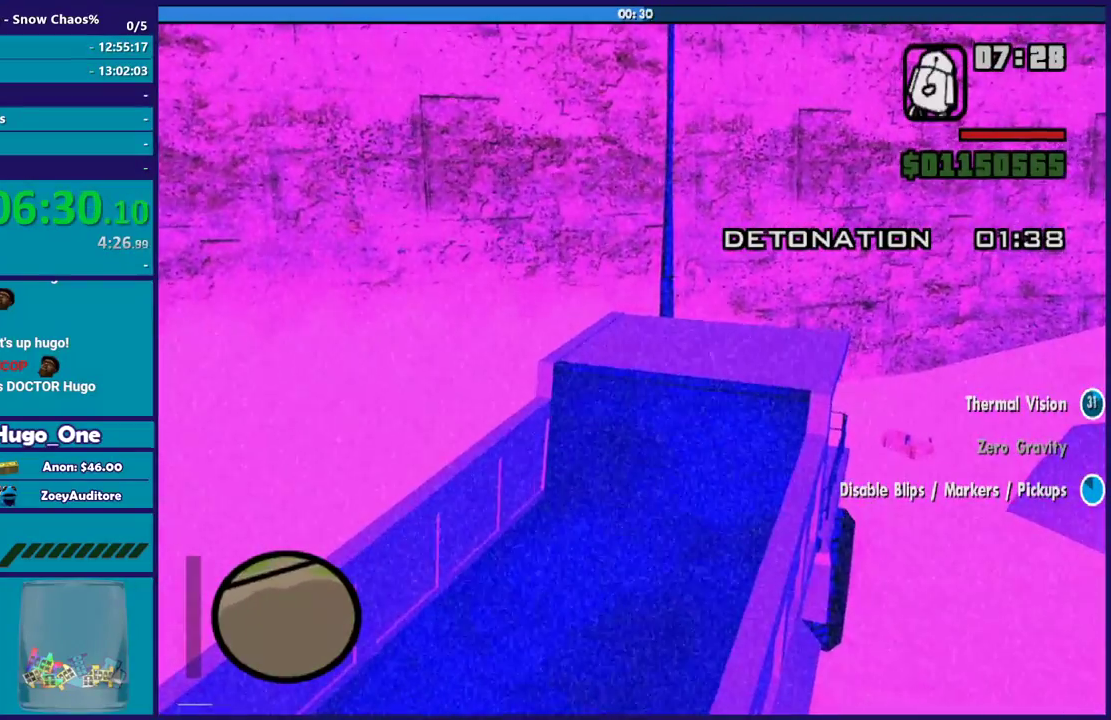
{"buttons": ["A"], "left_stick": "up", "right_stick": "center", "events": [[33, "A", "up"], [100, "A", "down"], [200, "A", "up"], [267, "A", "down"], [400, "A", "up"], [467, "A", "down"]]}
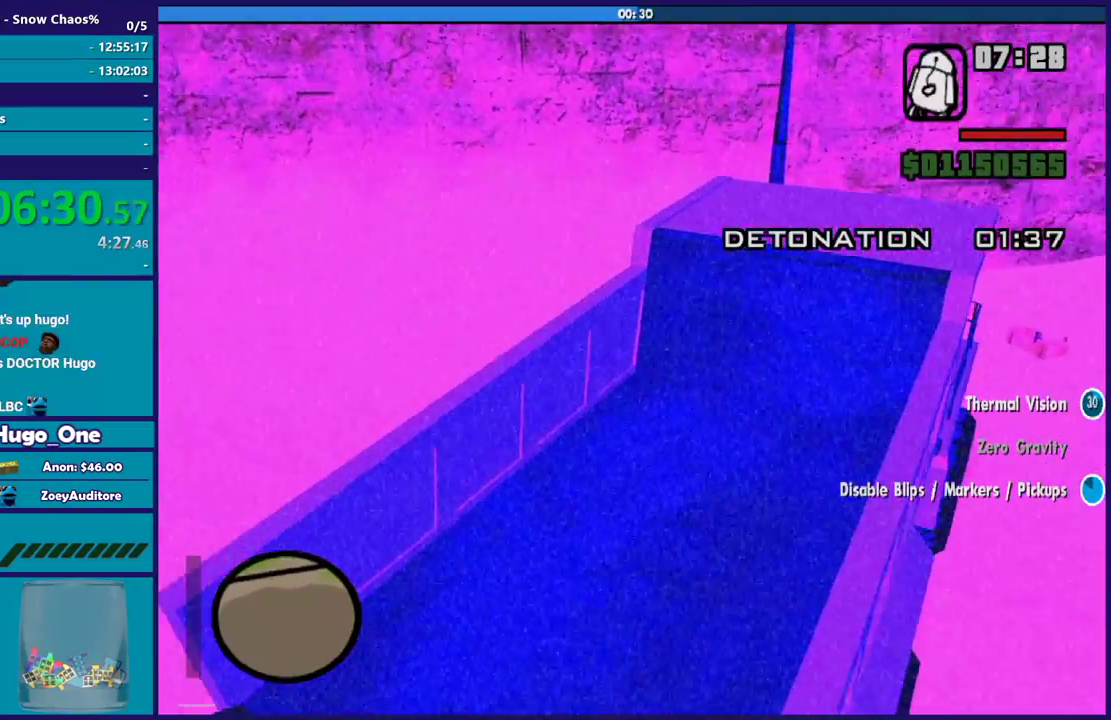
{"buttons": [], "left_stick": "up-right", "right_stick": "center", "events": [[66, "A", "up"], [66, "left_stick", "up-right"], [166, "A", "down"], [266, "A", "up"], [333, "A", "down"], [433, "A", "up"]]}
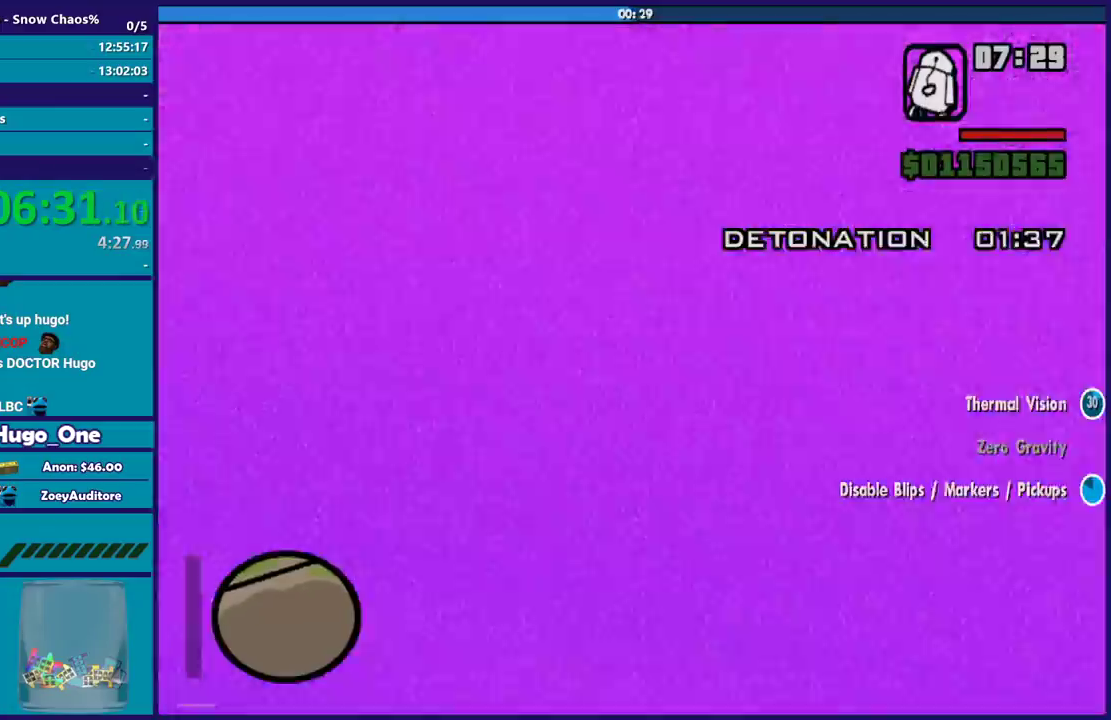
{"buttons": ["A"], "left_stick": "up", "right_stick": "center", "events": [[67, "right_stick", "right"], [200, "right_stick", "center"], [300, "A", "down"], [367, "left_stick", "up"], [400, "A", "up"], [501, "A", "down"]]}
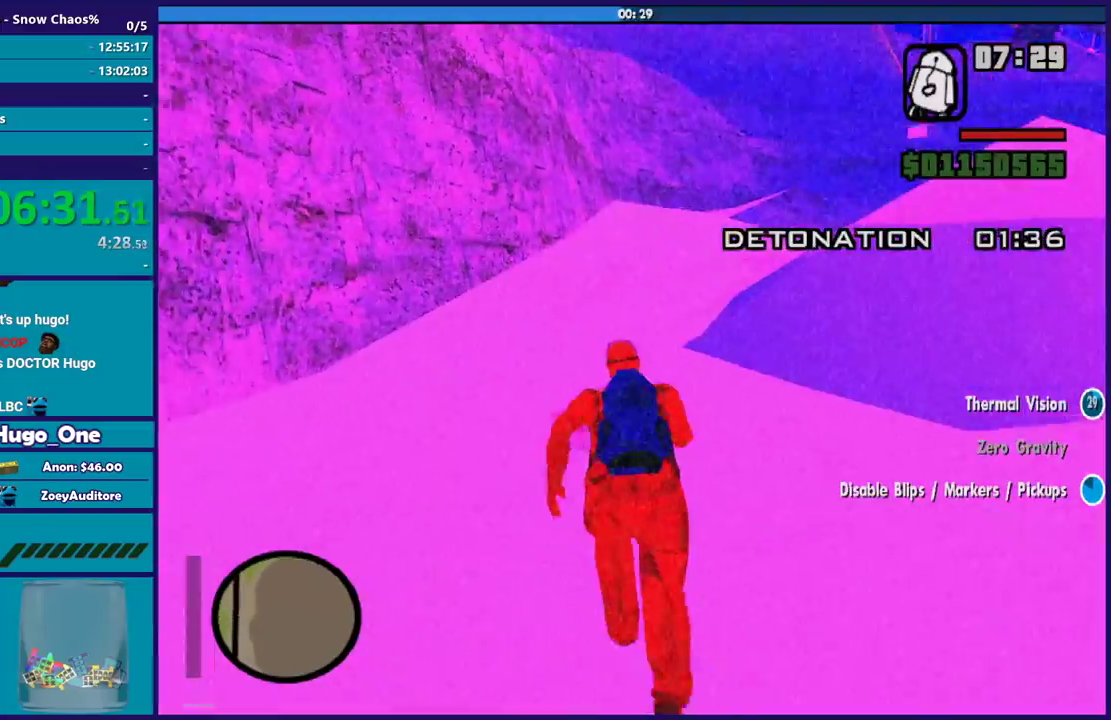
{"buttons": [], "left_stick": "left", "right_stick": "down-left", "events": [[100, "A", "up"], [200, "A", "down"], [300, "A", "up"], [433, "left_stick", "up-left"], [433, "right_stick", "down-left"], [500, "left_stick", "left"]]}
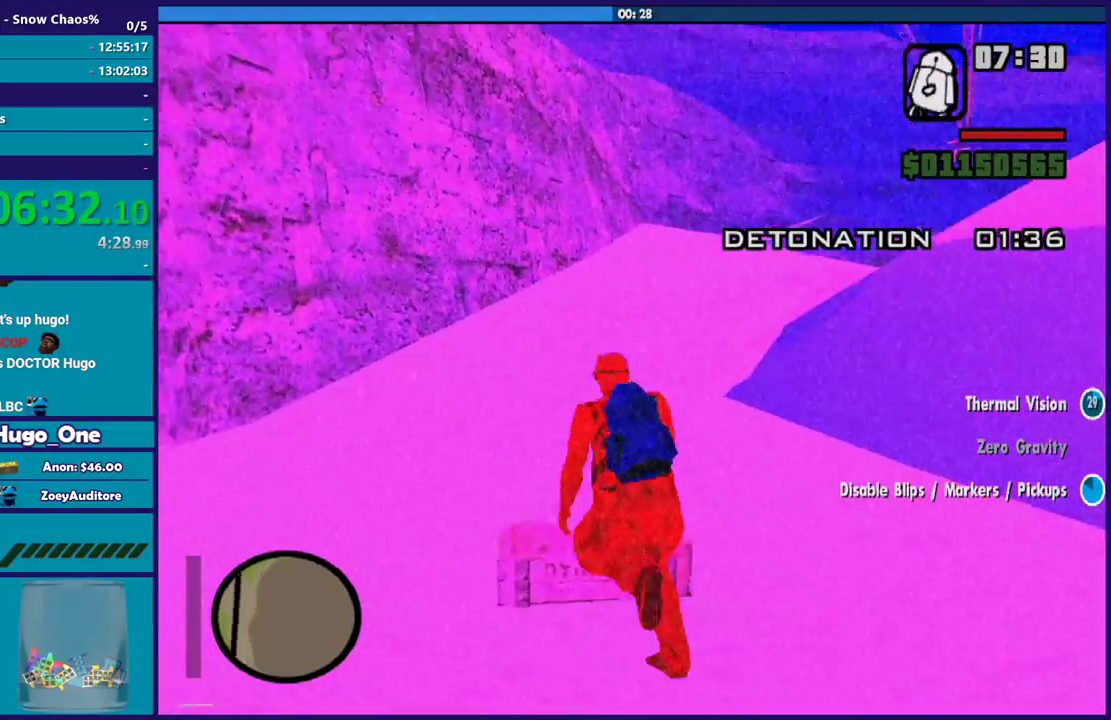
{"buttons": ["A"], "left_stick": "down-left", "right_stick": "center", "events": [[100, "right_stick", "left"], [367, "right_stick", "center"], [434, "A", "down"], [434, "left_stick", "down-left"]]}
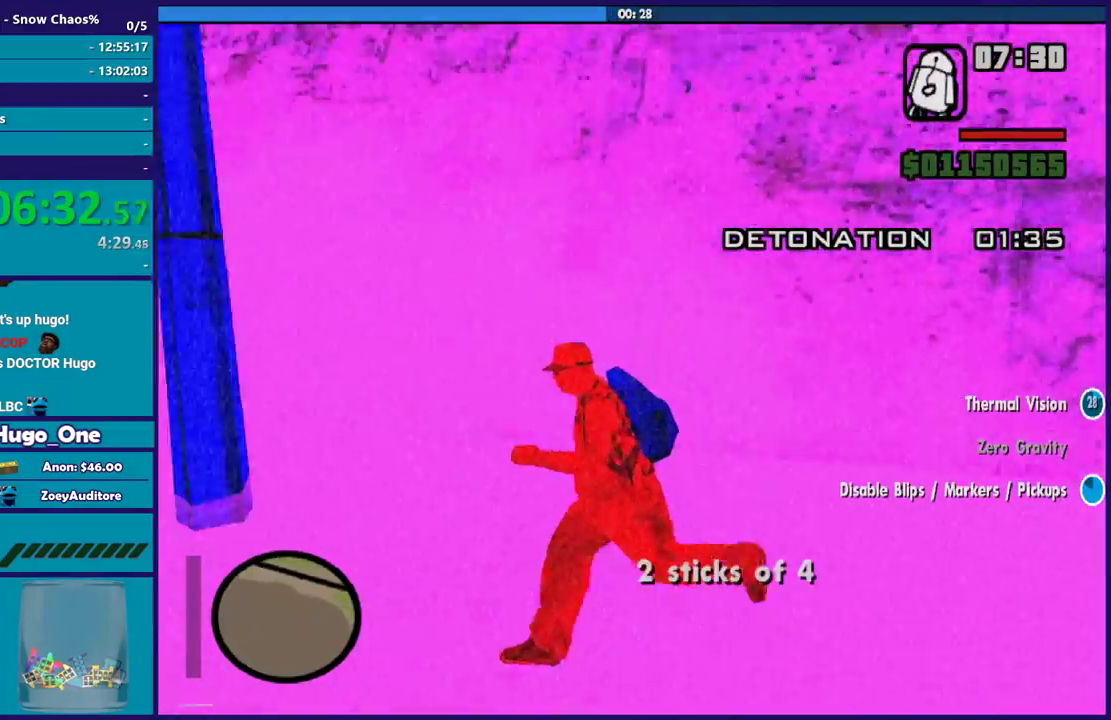
{"buttons": [], "left_stick": "up-left", "right_stick": "center", "events": [[34, "left_stick", "left"], [67, "A", "up"], [167, "A", "down"], [167, "left_stick", "up-left"], [267, "A", "up"], [267, "left_stick", "up"], [334, "A", "down"], [467, "A", "up"], [467, "left_stick", "up-left"]]}
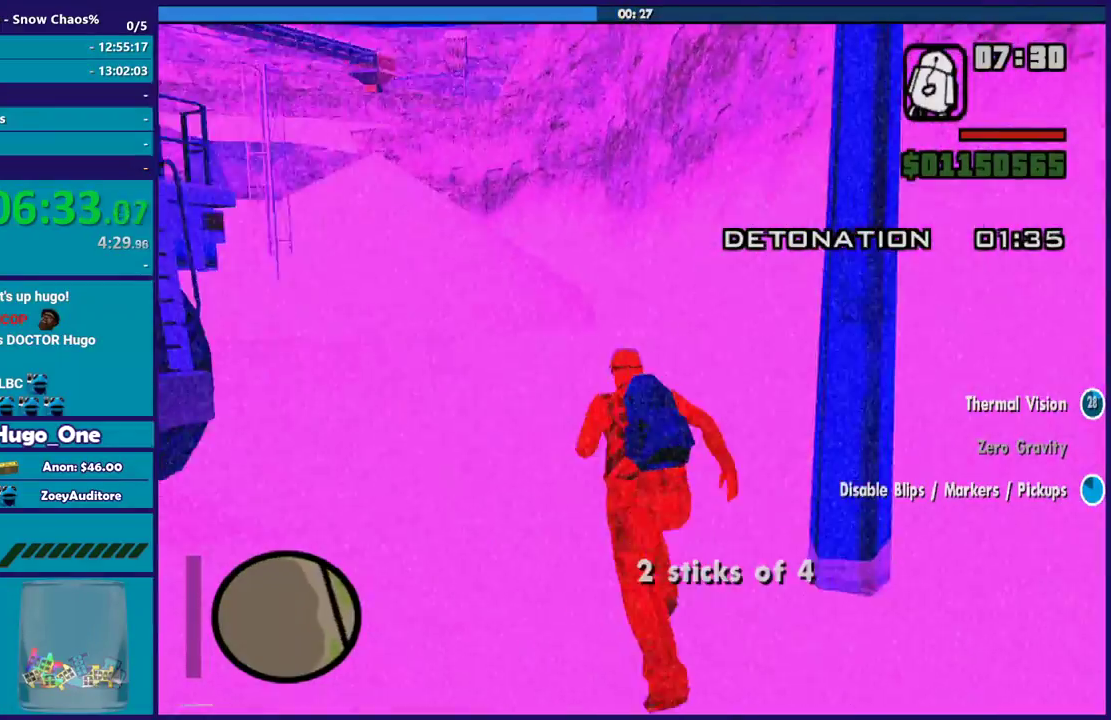
{"buttons": [], "left_stick": "left", "right_stick": "center", "events": [[33, "A", "down"], [133, "A", "up"], [133, "left_stick", "up"], [200, "A", "down"], [333, "A", "up"], [333, "left_stick", "up-left"], [400, "A", "down"], [500, "A", "up"], [500, "left_stick", "left"]]}
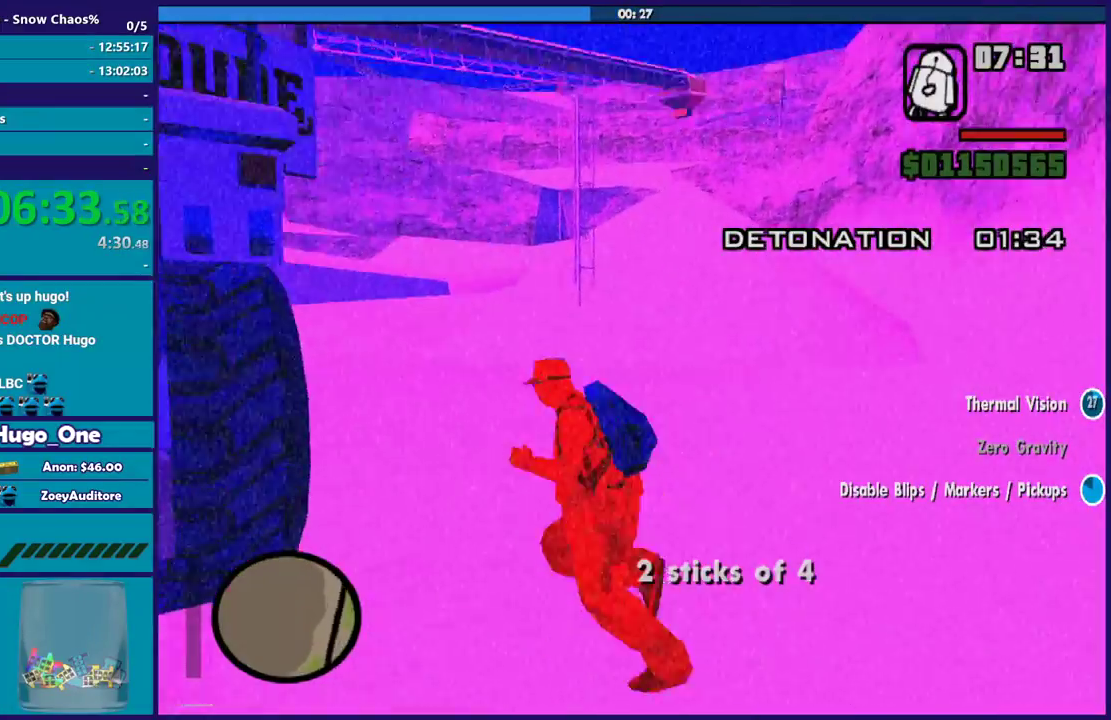
{"buttons": ["Y"], "left_stick": "center", "right_stick": "center", "events": [[67, "Y", "down"], [134, "Y", "up"], [134, "left_stick", "up-left"], [234, "Y", "down"], [334, "Y", "up"], [367, "left_stick", "center"], [434, "Y", "down"]]}
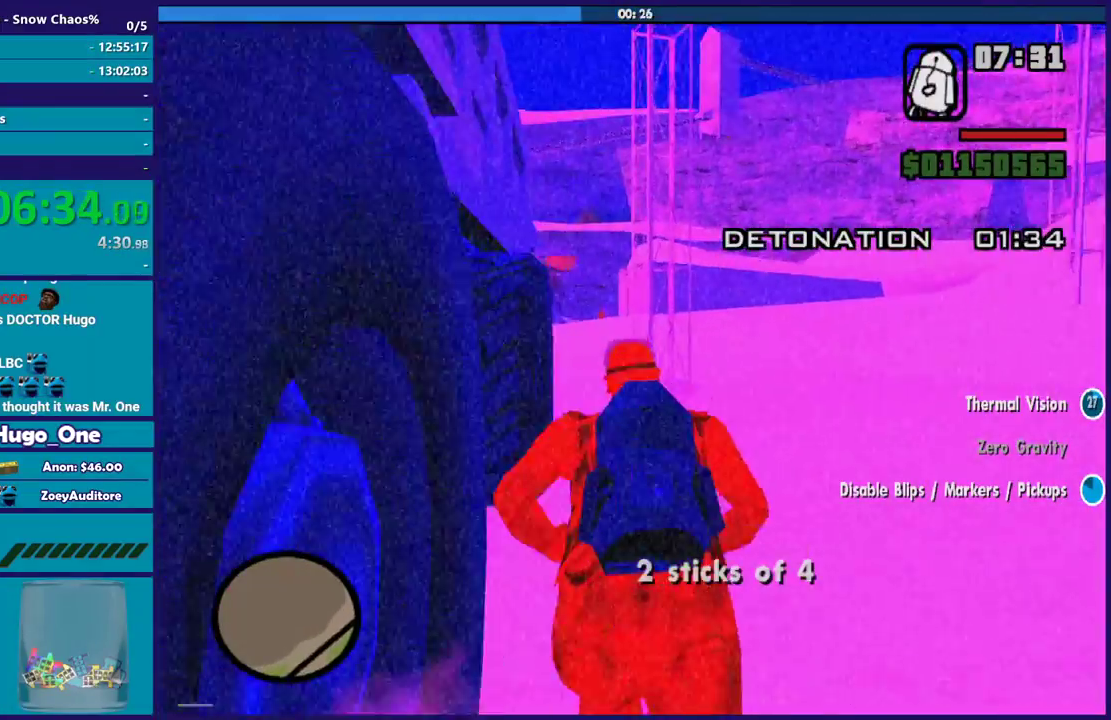
{"buttons": [], "left_stick": "center", "right_stick": "center", "events": [[33, "Y", "up"], [133, "Y", "down"], [233, "Y", "up"], [333, "Y", "down"], [400, "Y", "up"]]}
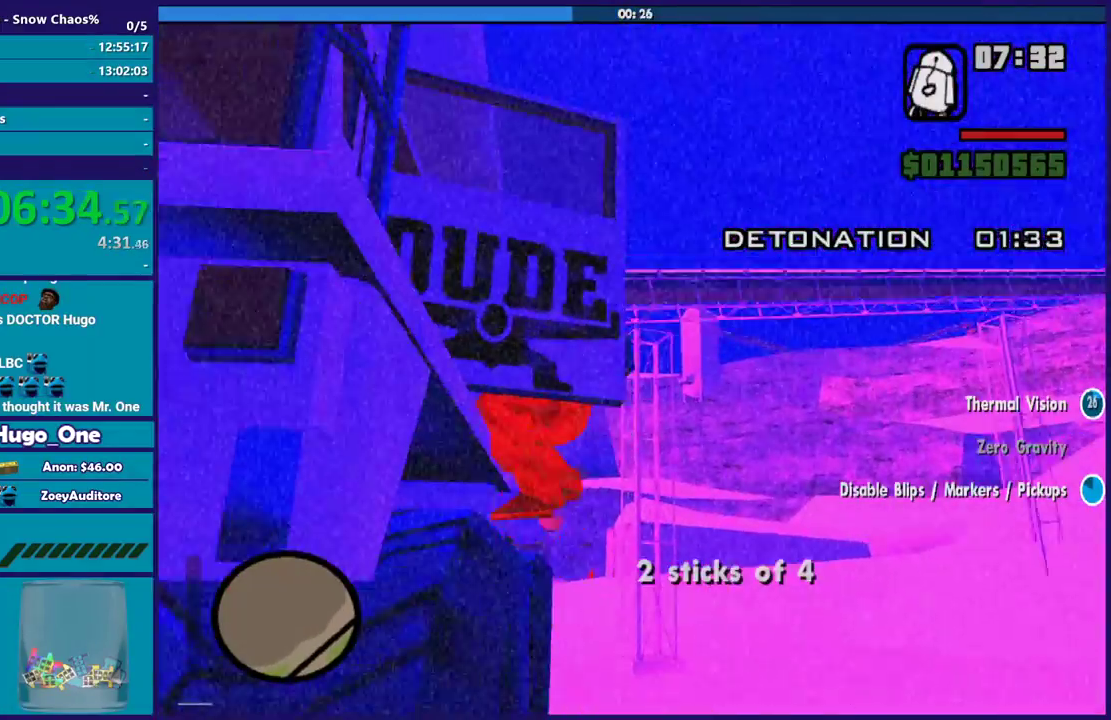
{"buttons": [], "left_stick": "center", "right_stick": "down-right", "events": [[34, "right_stick", "down"], [267, "right_stick", "down-right"]]}
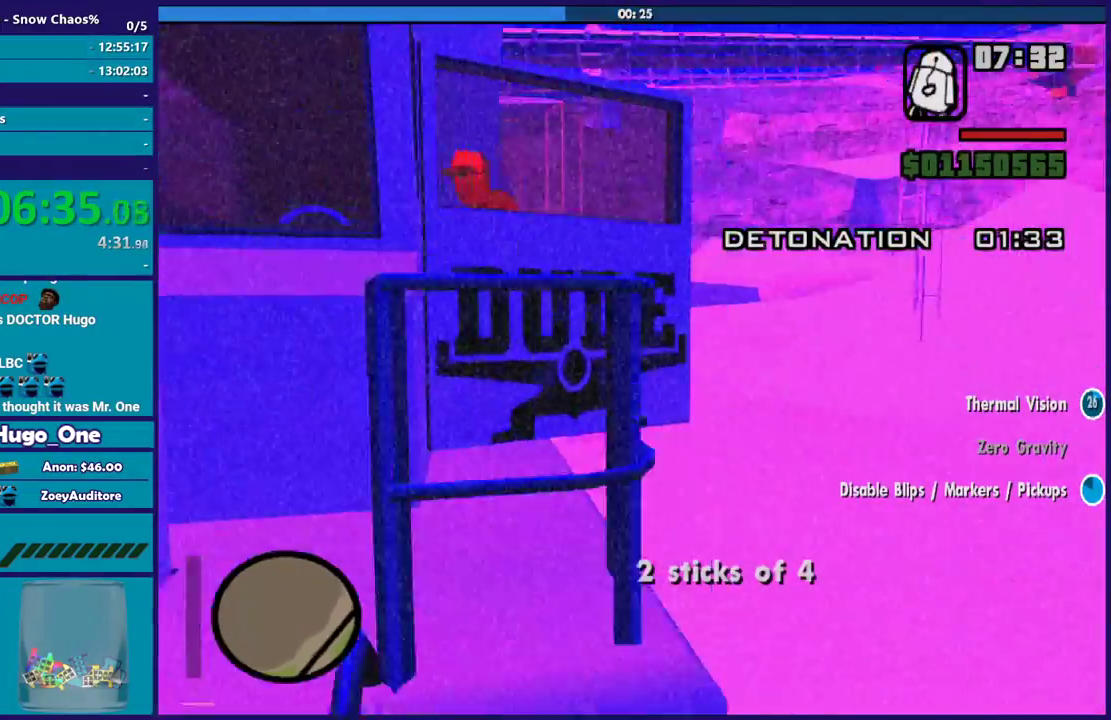
{"buttons": ["L2"], "left_stick": "right", "right_stick": "down", "events": [[33, "right_stick", "right"], [200, "L2", "down"], [200, "left_stick", "down-right"], [233, "right_stick", "down-right"], [267, "left_stick", "right"], [300, "right_stick", "center"], [500, "right_stick", "down"]]}
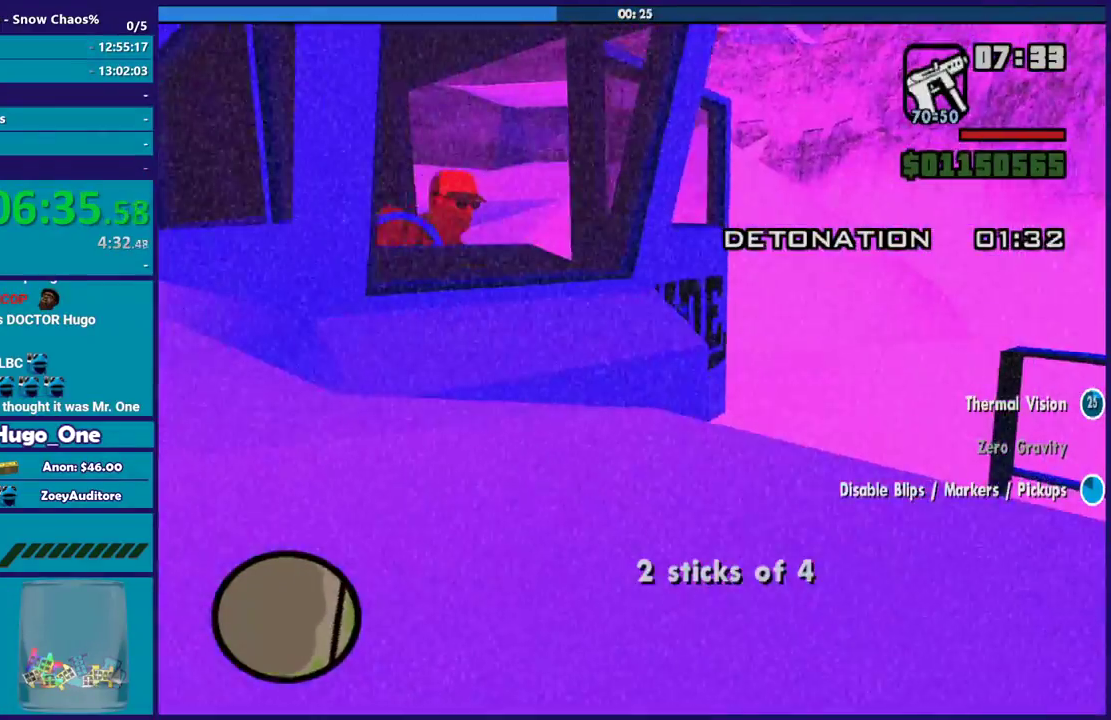
{"buttons": ["L2"], "left_stick": "center", "right_stick": "center", "events": [[334, "left_stick", "center"], [334, "right_stick", "center"]]}
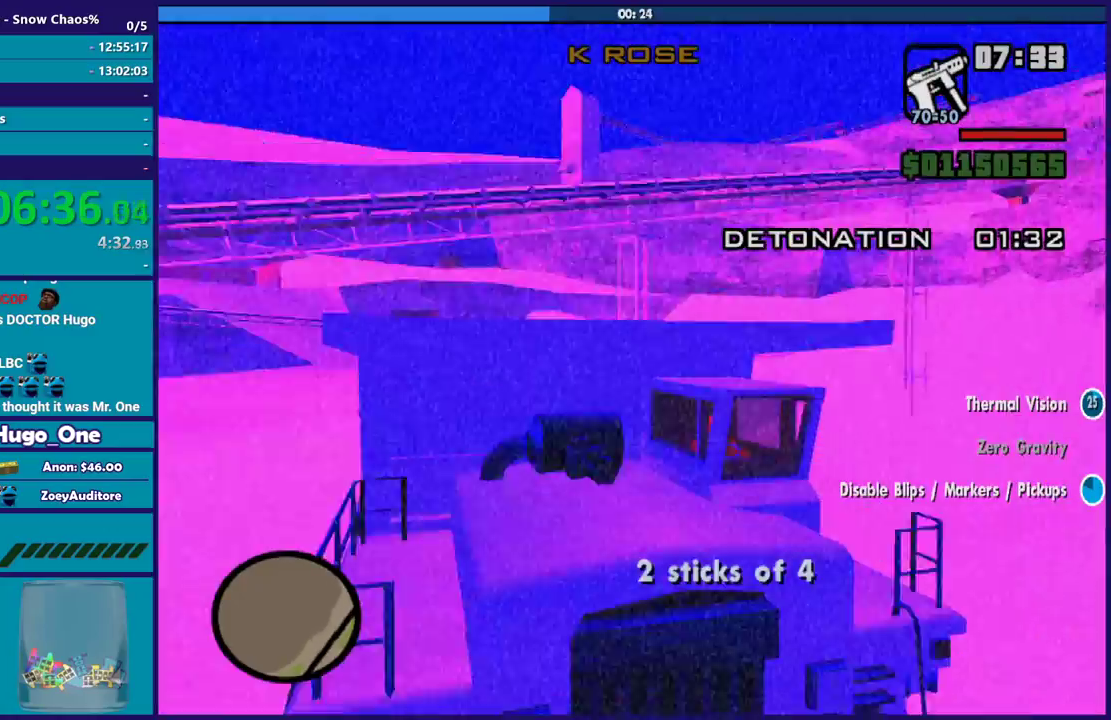
{"buttons": ["L2"], "left_stick": "left", "right_stick": "center", "events": [[66, "right_stick", "down"], [300, "right_stick", "center"], [400, "left_stick", "left"]]}
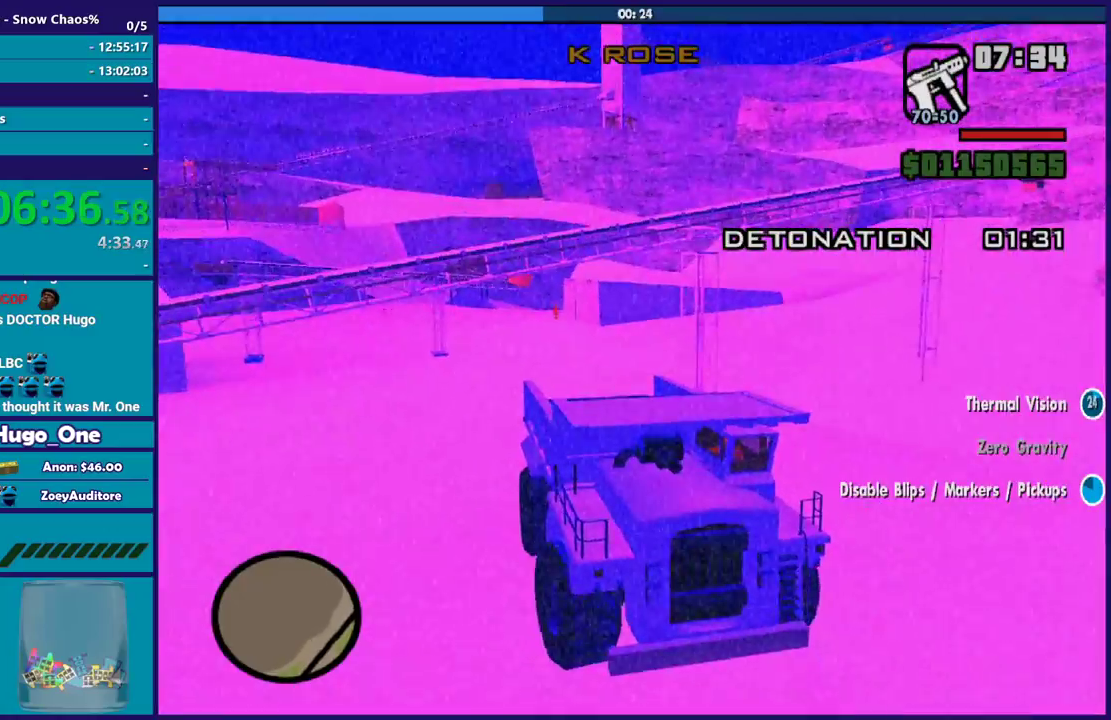
{"buttons": ["L2"], "left_stick": "center", "right_stick": "center", "events": [[34, "left_stick", "right"], [200, "right_stick", "down-left"], [267, "left_stick", "center"], [367, "right_stick", "center"]]}
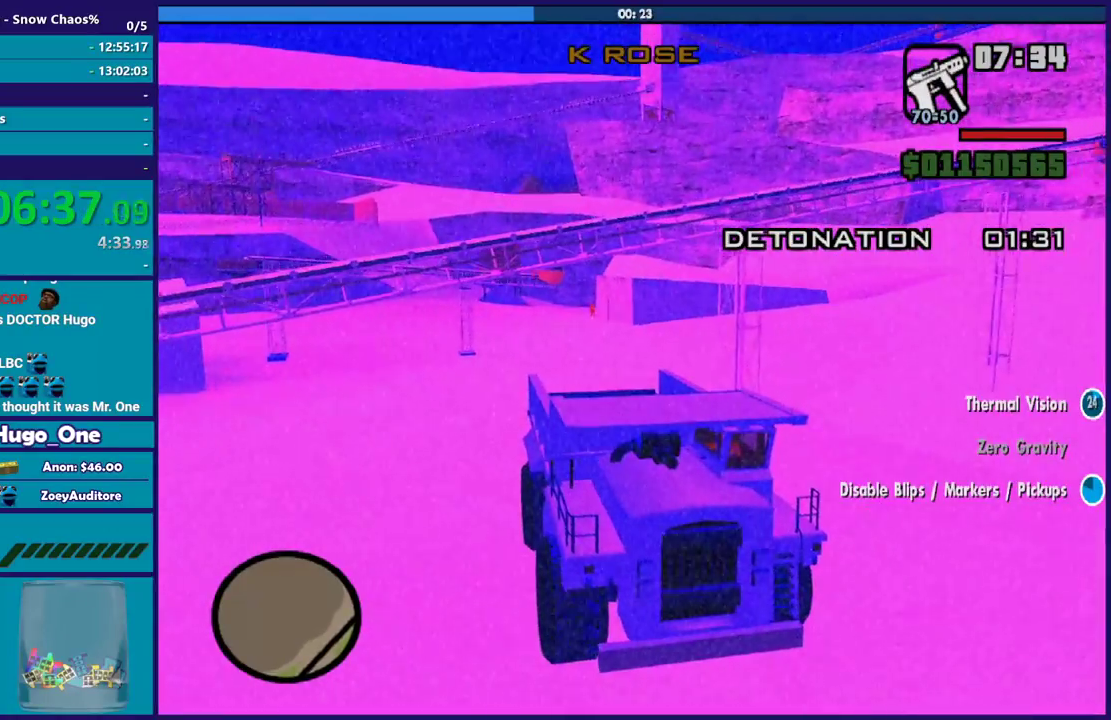
{"buttons": ["L2"], "left_stick": "left", "right_stick": "center", "events": [[433, "left_stick", "left"]]}
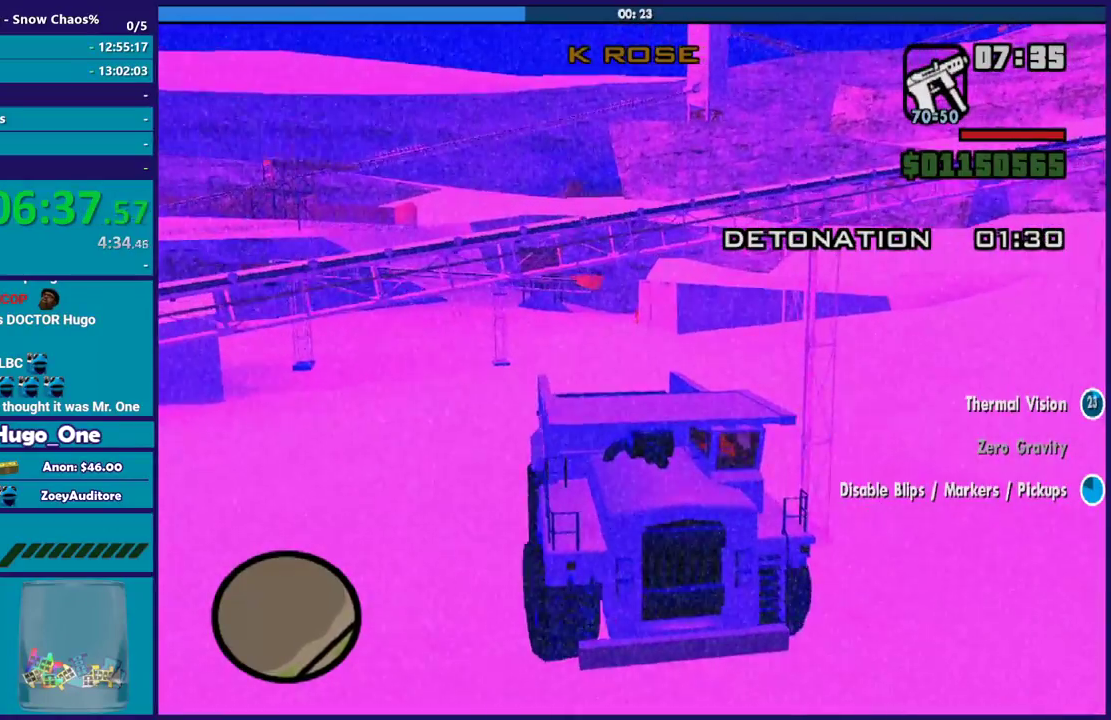
{"buttons": ["L2"], "left_stick": "left", "right_stick": "center", "events": []}
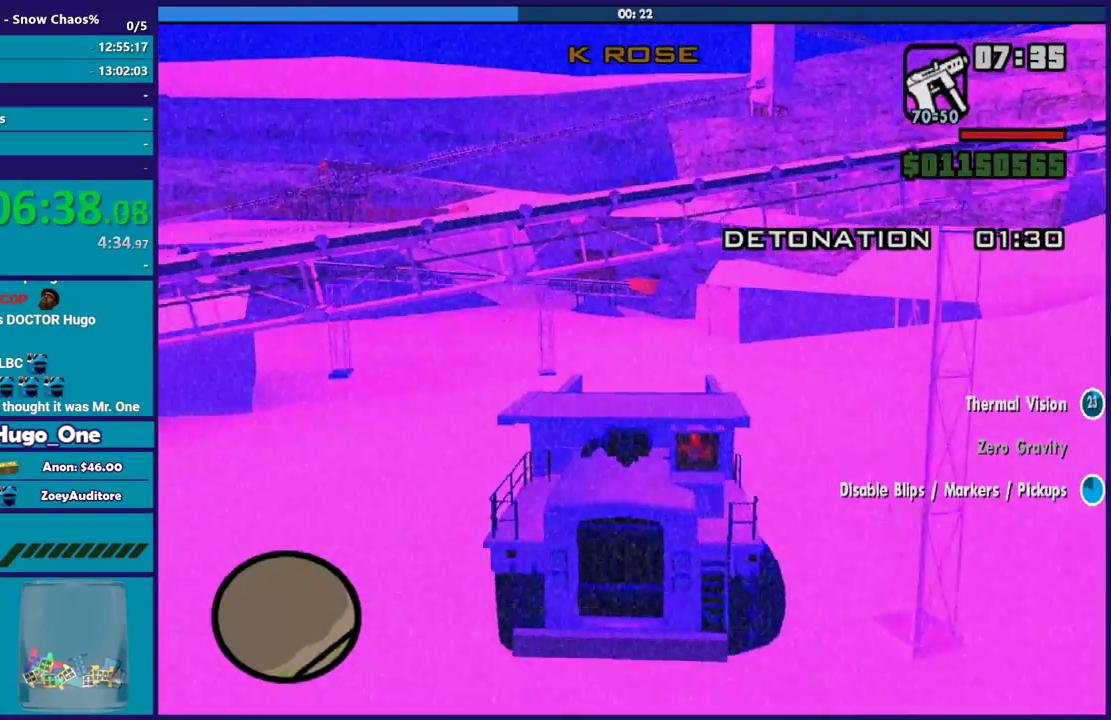
{"buttons": ["L2"], "left_stick": "left", "right_stick": "down-left", "events": [[33, "right_stick", "down-left"], [300, "right_stick", "center"], [367, "right_stick", "down-left"]]}
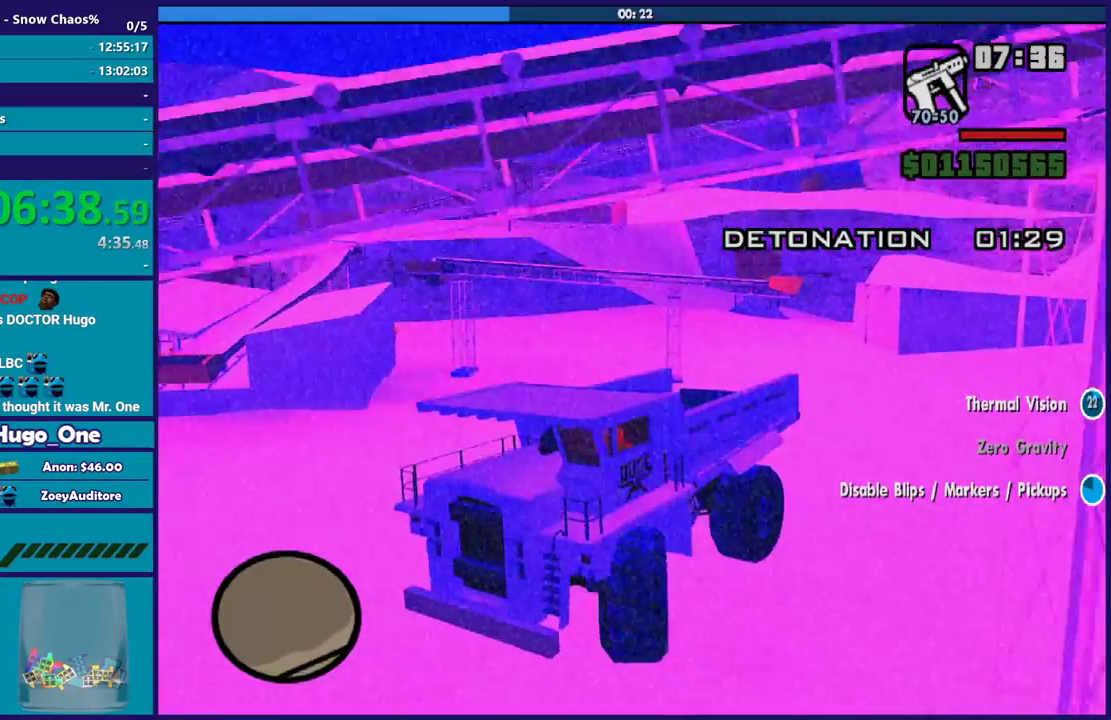
{"buttons": ["L2"], "left_stick": "left", "right_stick": "center", "events": [[34, "right_stick", "center"], [134, "A", "down"], [267, "A", "up"], [334, "A", "down"], [467, "A", "up"]]}
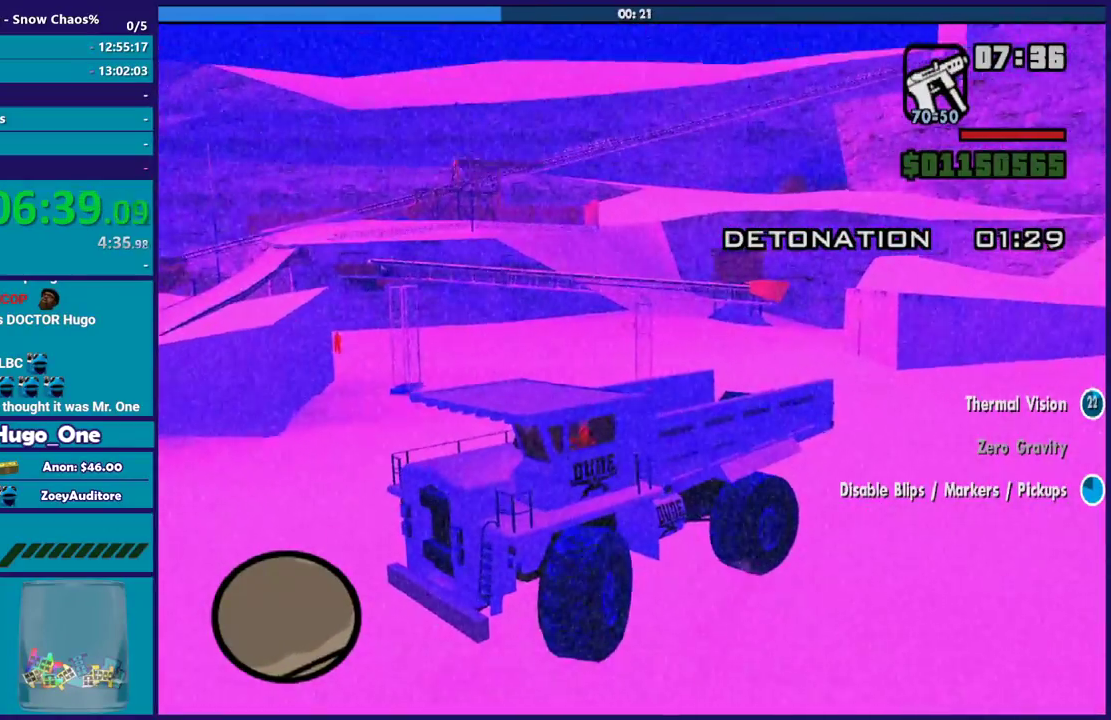
{"buttons": ["L2"], "left_stick": "left", "right_stick": "center", "events": [[66, "A", "down"], [167, "A", "up"], [300, "A", "down"], [400, "A", "up"]]}
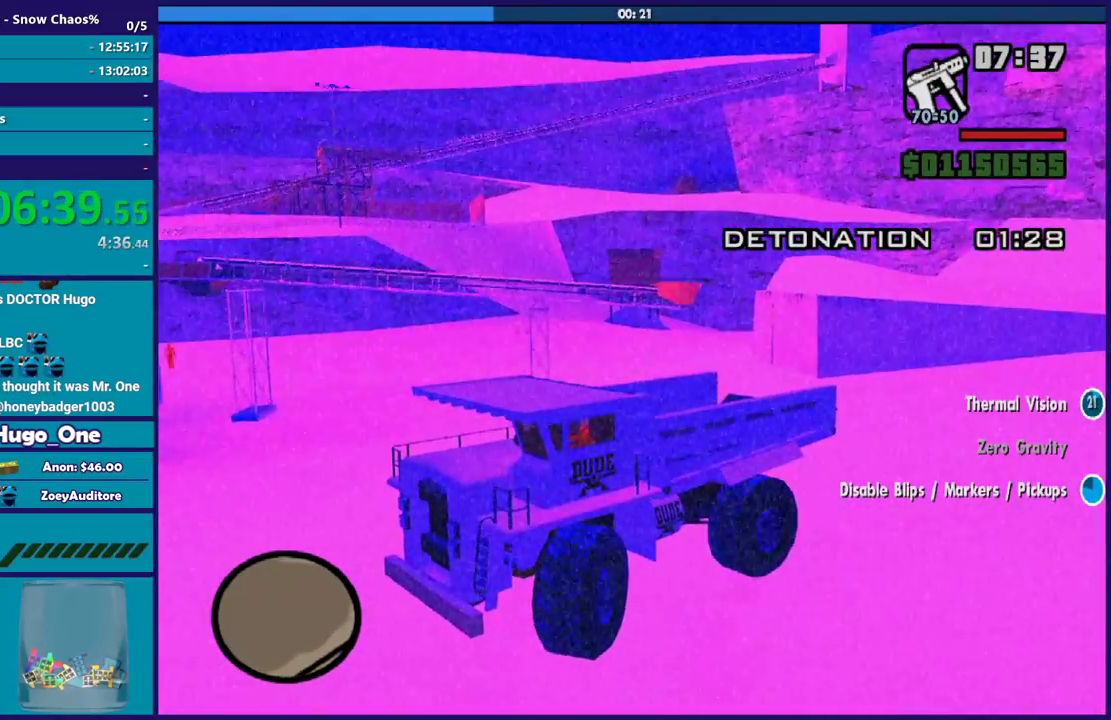
{"buttons": ["L2"], "left_stick": "left", "right_stick": "down-left", "events": [[100, "right_stick", "down-left"]]}
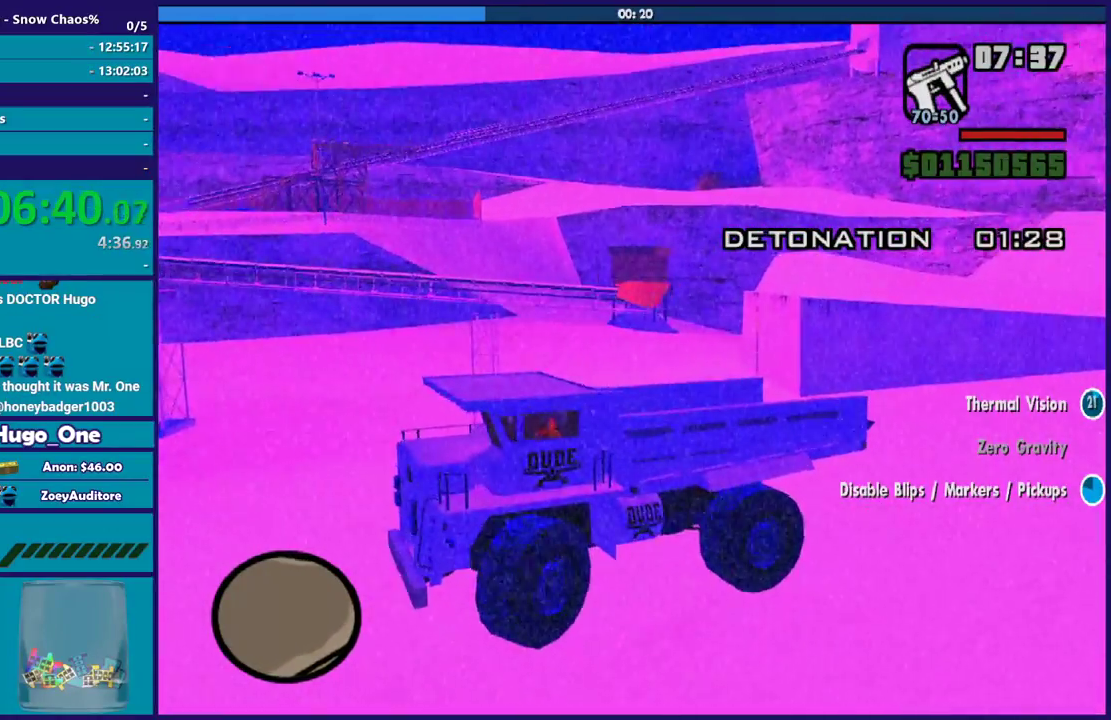
{"buttons": ["R2"], "left_stick": "left", "right_stick": "down-left", "events": [[200, "L2", "up"], [200, "right_stick", "left"], [233, "R2", "down"], [267, "left_stick", "down-right"], [267, "right_stick", "center"], [400, "left_stick", "left"], [467, "right_stick", "down-left"]]}
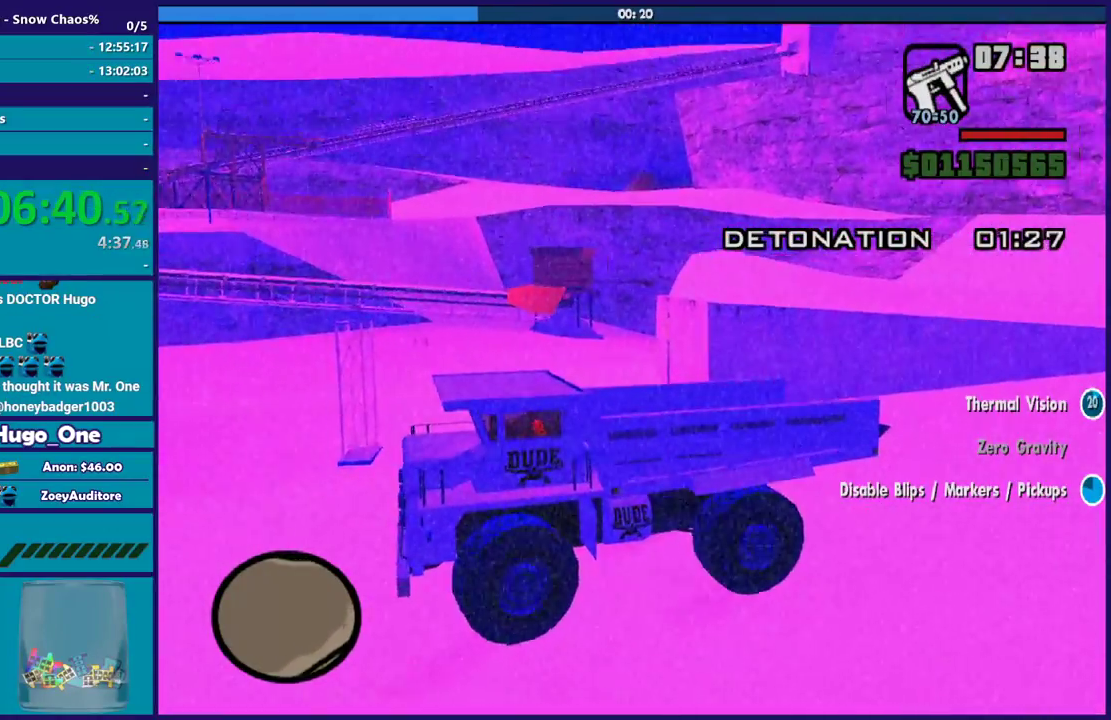
{"buttons": ["R2"], "left_stick": "down-right", "right_stick": "down-left", "events": [[334, "left_stick", "down-right"]]}
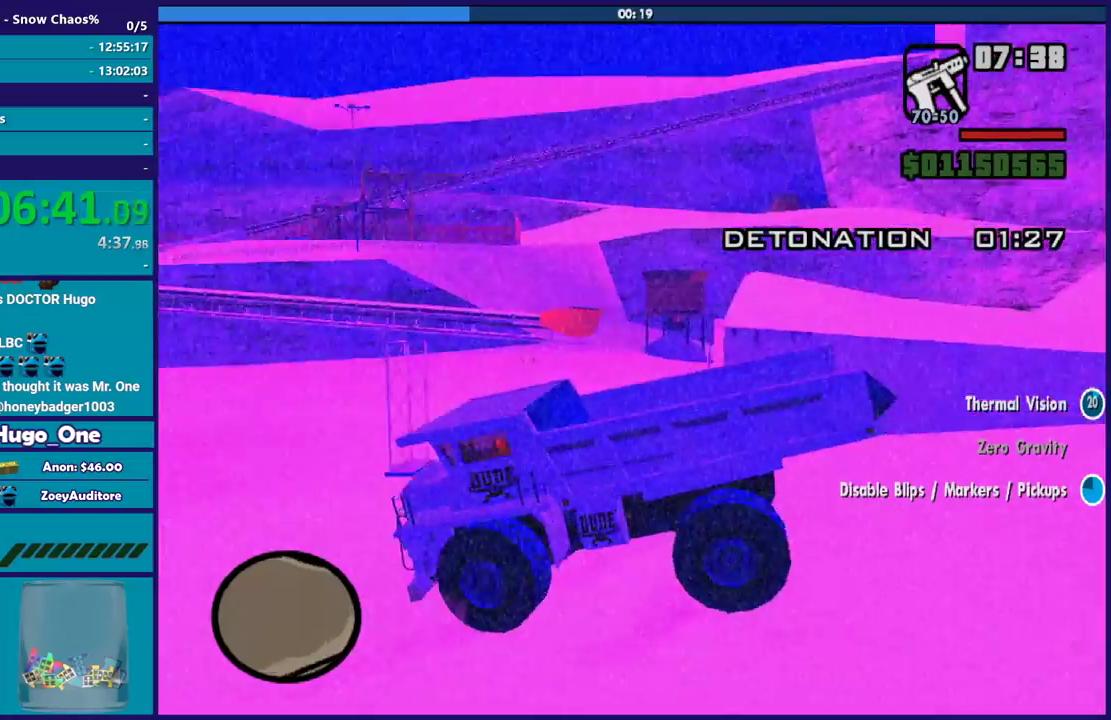
{"buttons": ["R2"], "left_stick": "down-right", "right_stick": "down-left", "events": [[66, "left_stick", "center"], [200, "right_stick", "left"], [233, "left_stick", "left"], [300, "right_stick", "center"], [367, "right_stick", "down-left"], [433, "left_stick", "right"], [500, "left_stick", "down-right"]]}
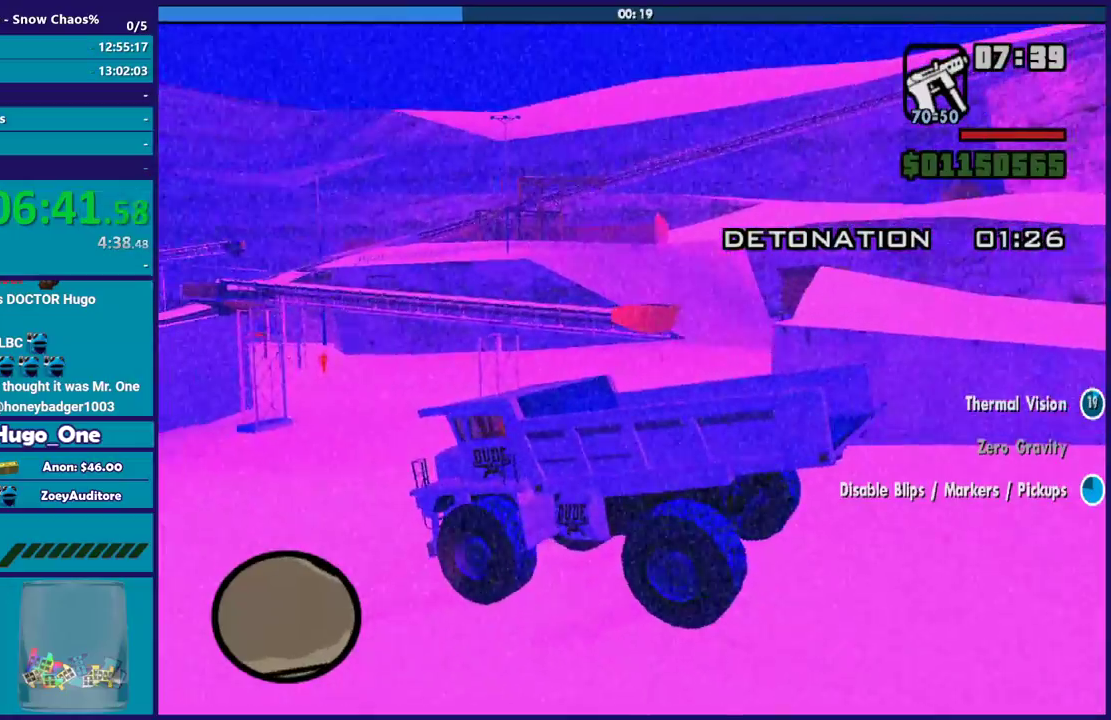
{"buttons": ["R2"], "left_stick": "left", "right_stick": "center", "events": [[134, "right_stick", "center"], [267, "left_stick", "right"], [367, "left_stick", "center"], [501, "left_stick", "left"]]}